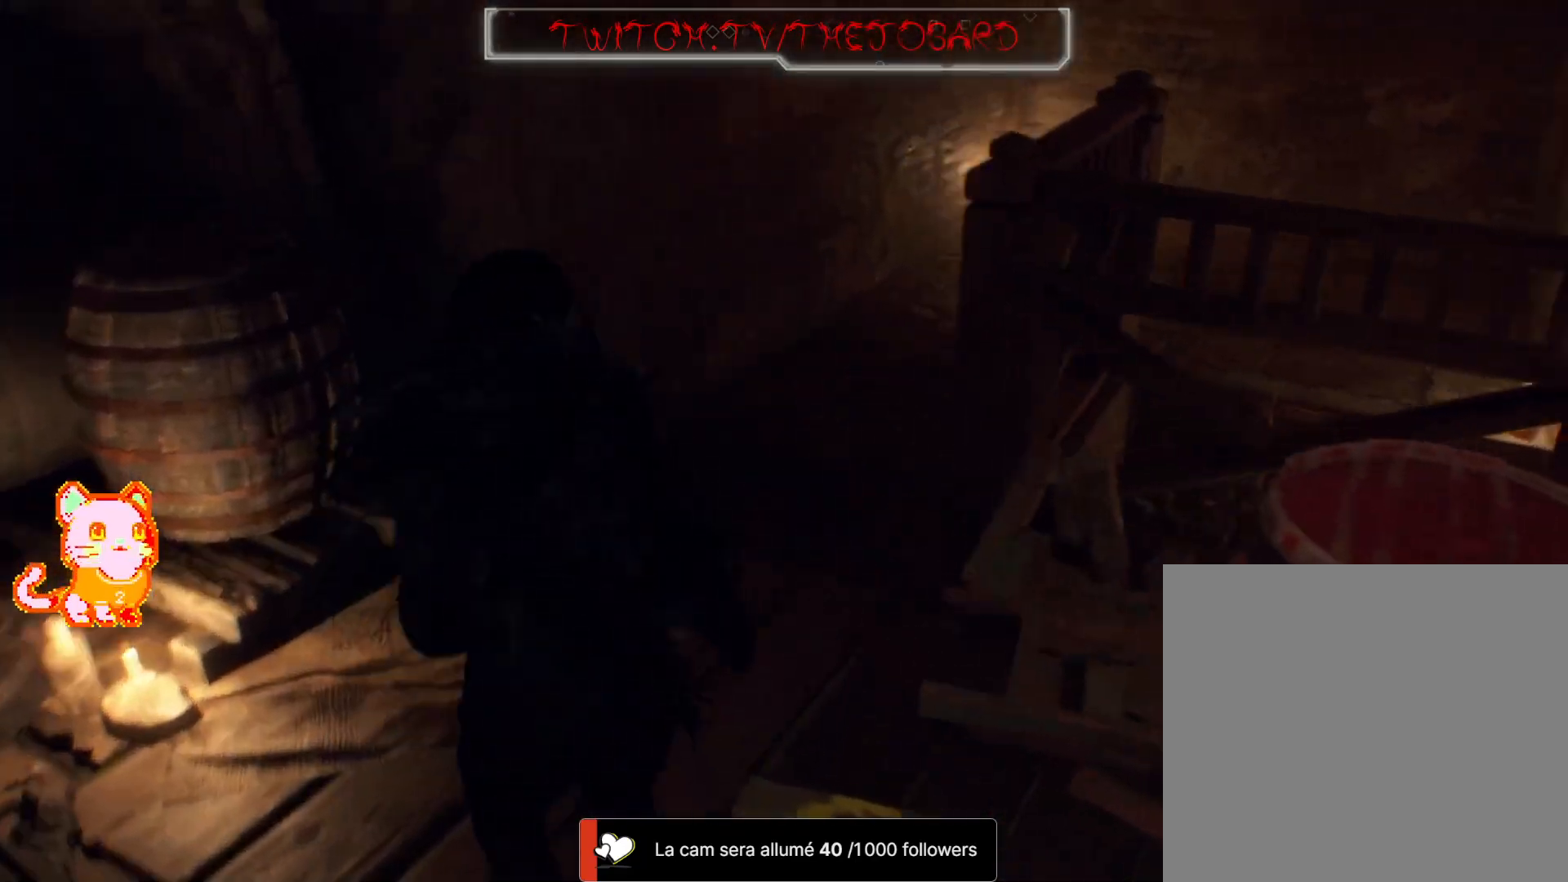
Gameplay with a controller (Xbox layout); each line is a JSON object with the inputs held at the frame after it. "events" lists button and stick changes between this image and that frame as [ms after this image, input, new state], when the widget could be followed in between. Not read: A SHARE.
{"buttons": [], "left_stick": "up", "right_stick": "right", "events": []}
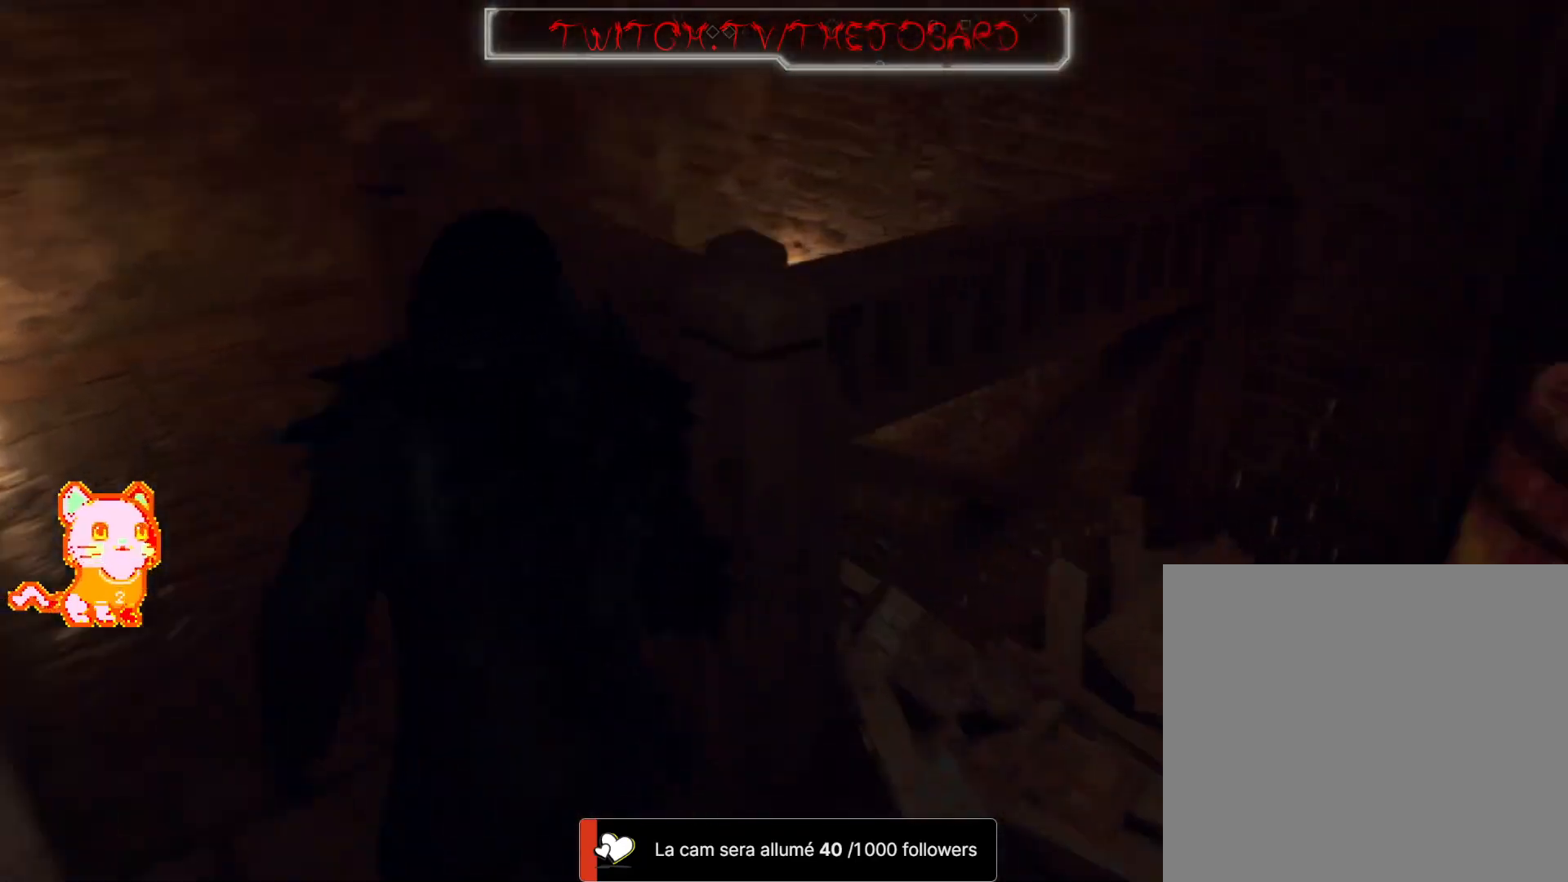
{"buttons": [], "left_stick": "up-left", "right_stick": "center", "events": [[133, "right_stick", "center"], [317, "left_stick", "up-left"]]}
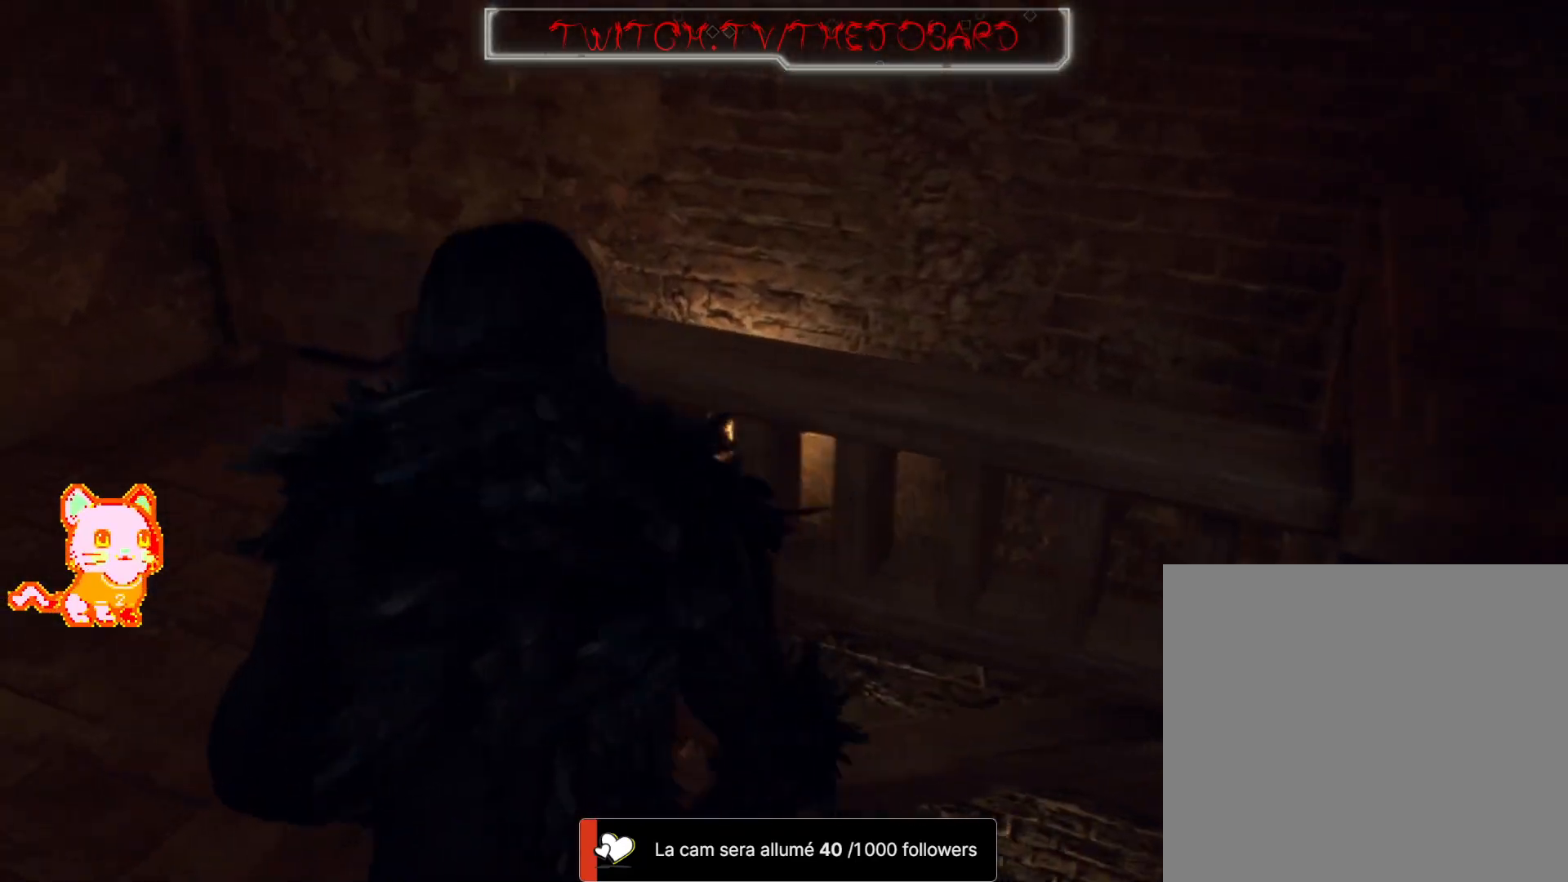
{"buttons": ["L3"], "left_stick": "up", "right_stick": "right", "events": [[367, "right_stick", "right"], [417, "left_stick", "up"], [433, "L3", "down"]]}
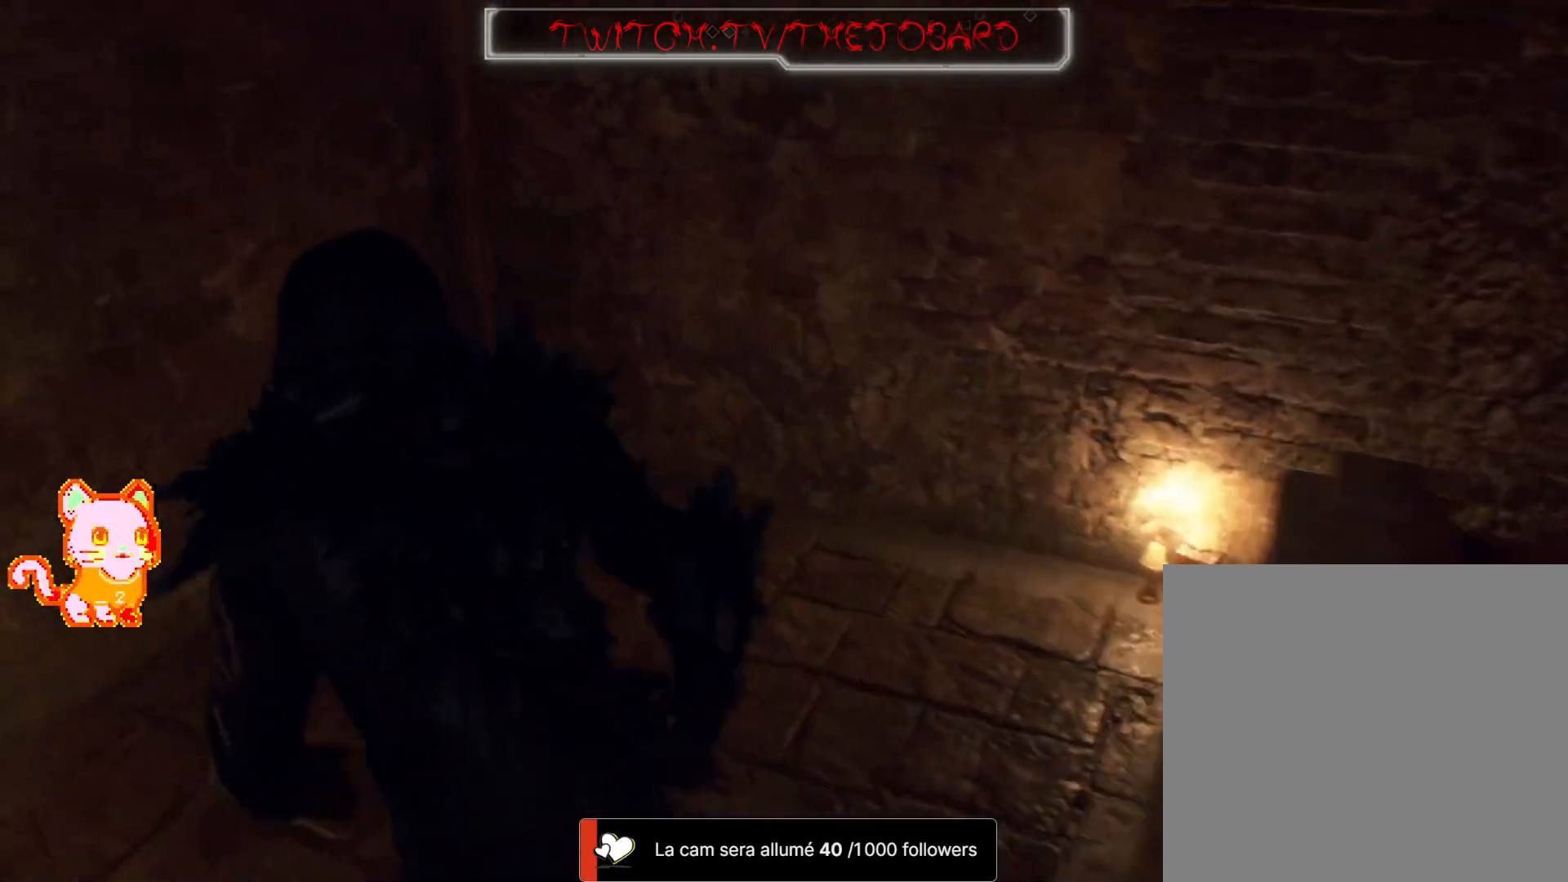
{"buttons": [], "left_stick": "up-right", "right_stick": "right", "events": [[83, "L3", "up"], [167, "left_stick", "up-right"]]}
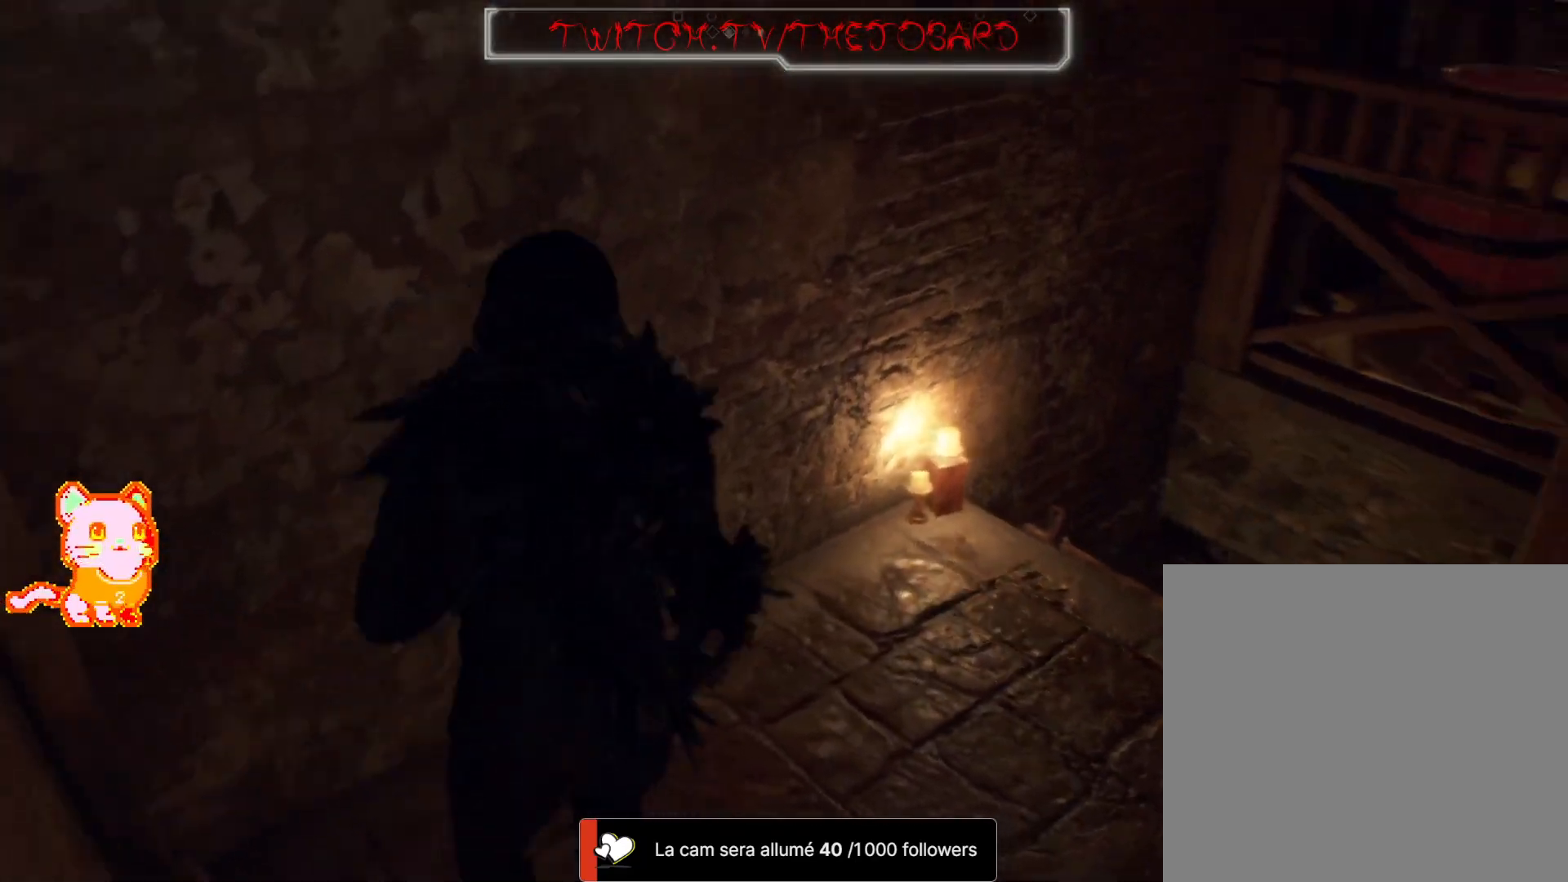
{"buttons": [], "left_stick": "up", "right_stick": "center", "events": [[283, "right_stick", "center"], [450, "left_stick", "up"]]}
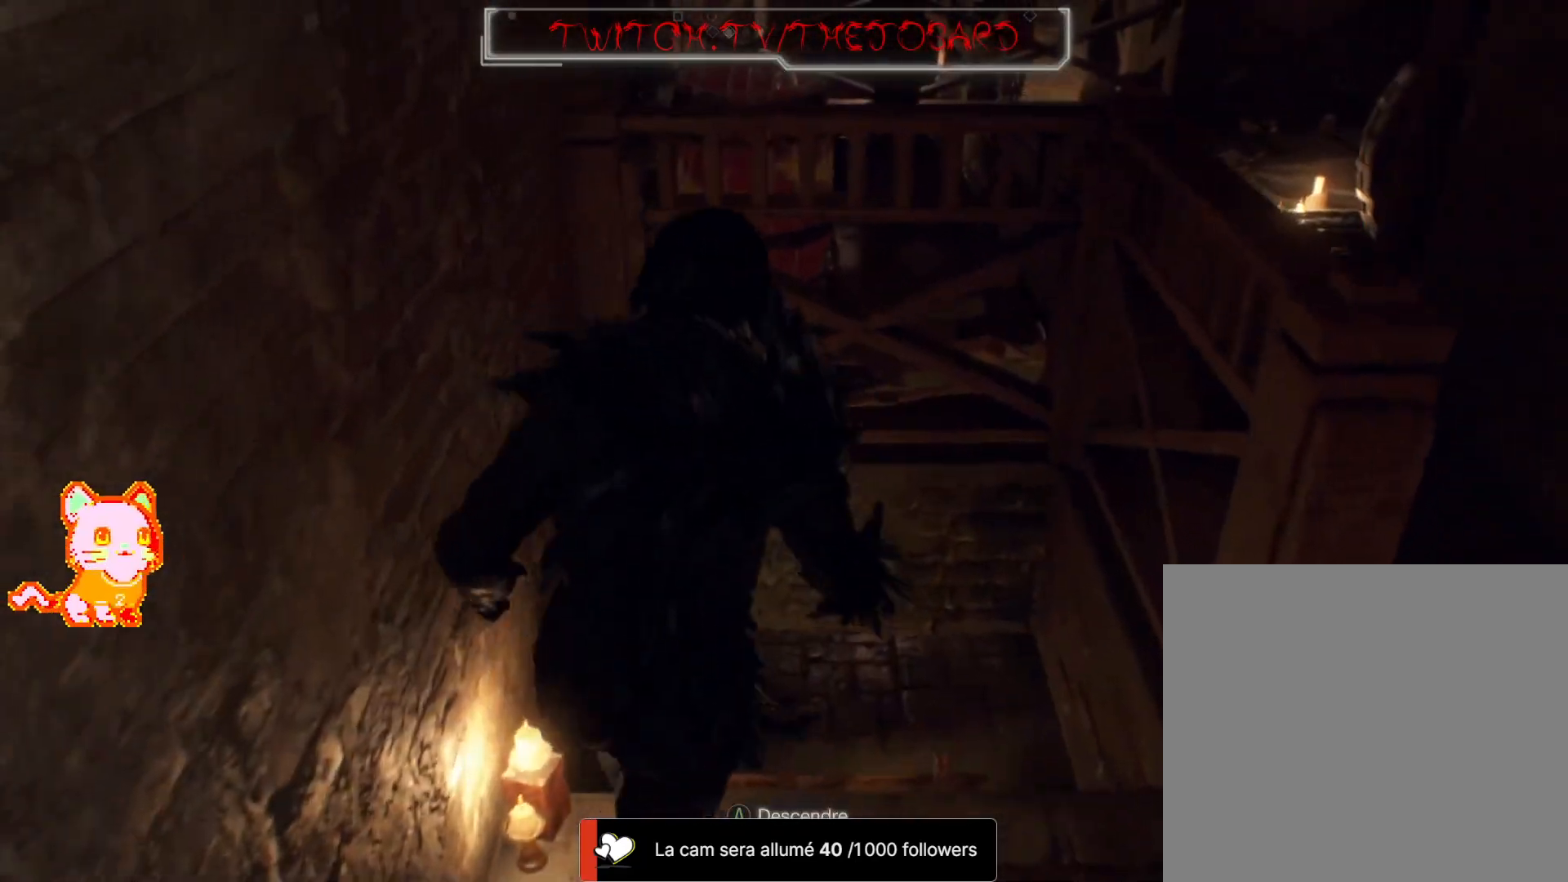
{"buttons": [], "left_stick": "center", "right_stick": "center", "events": [[183, "left_stick", "center"]]}
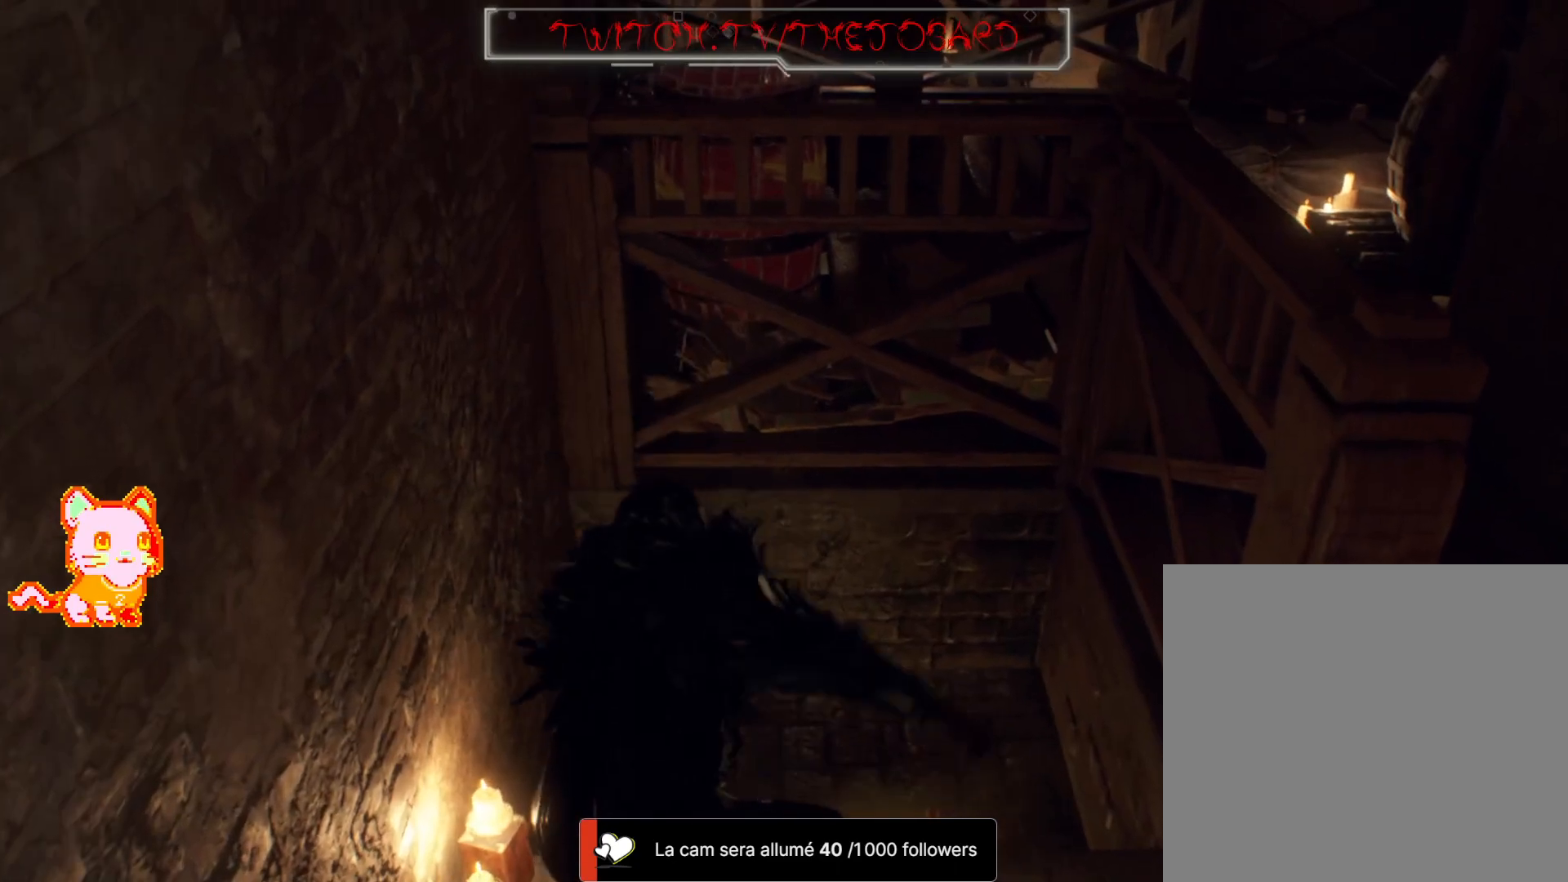
{"buttons": [], "left_stick": "center", "right_stick": "center", "events": []}
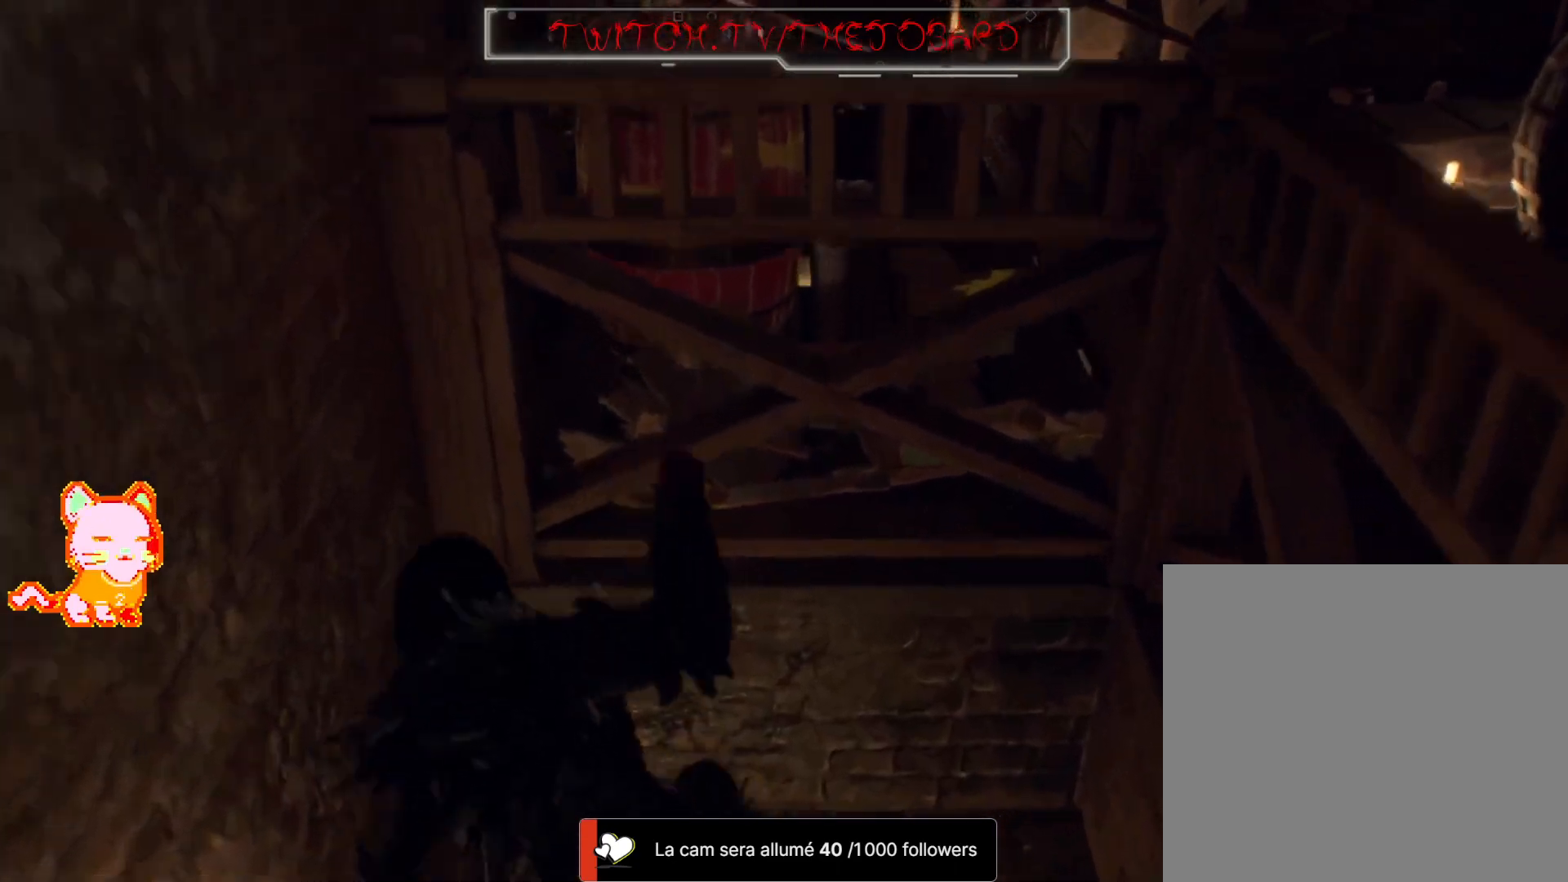
{"buttons": [], "left_stick": "center", "right_stick": "center", "events": []}
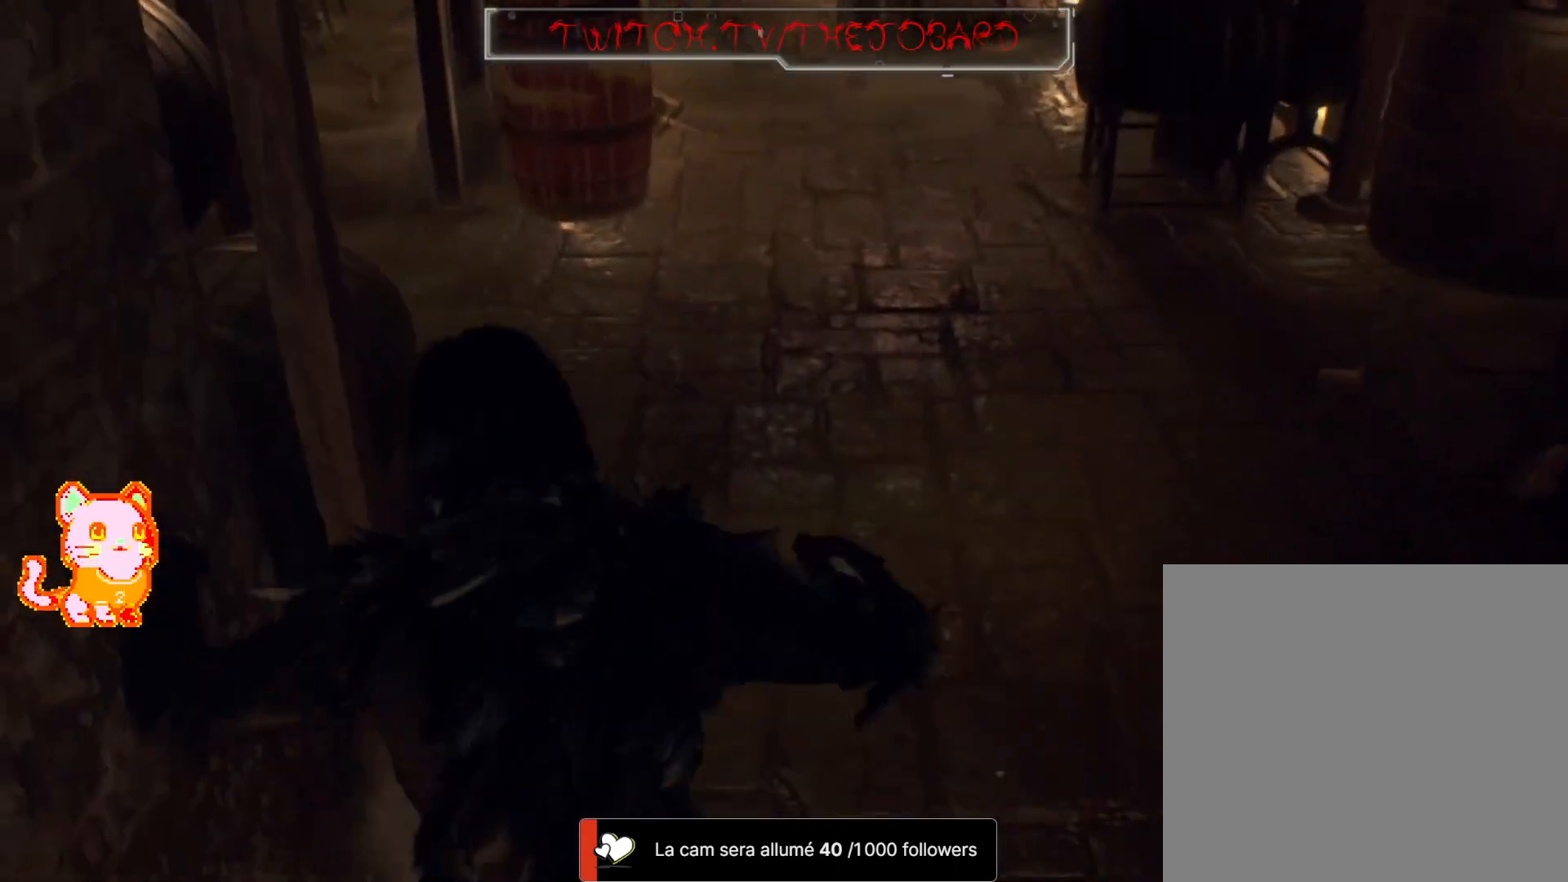
{"buttons": [], "left_stick": "center", "right_stick": "center", "events": []}
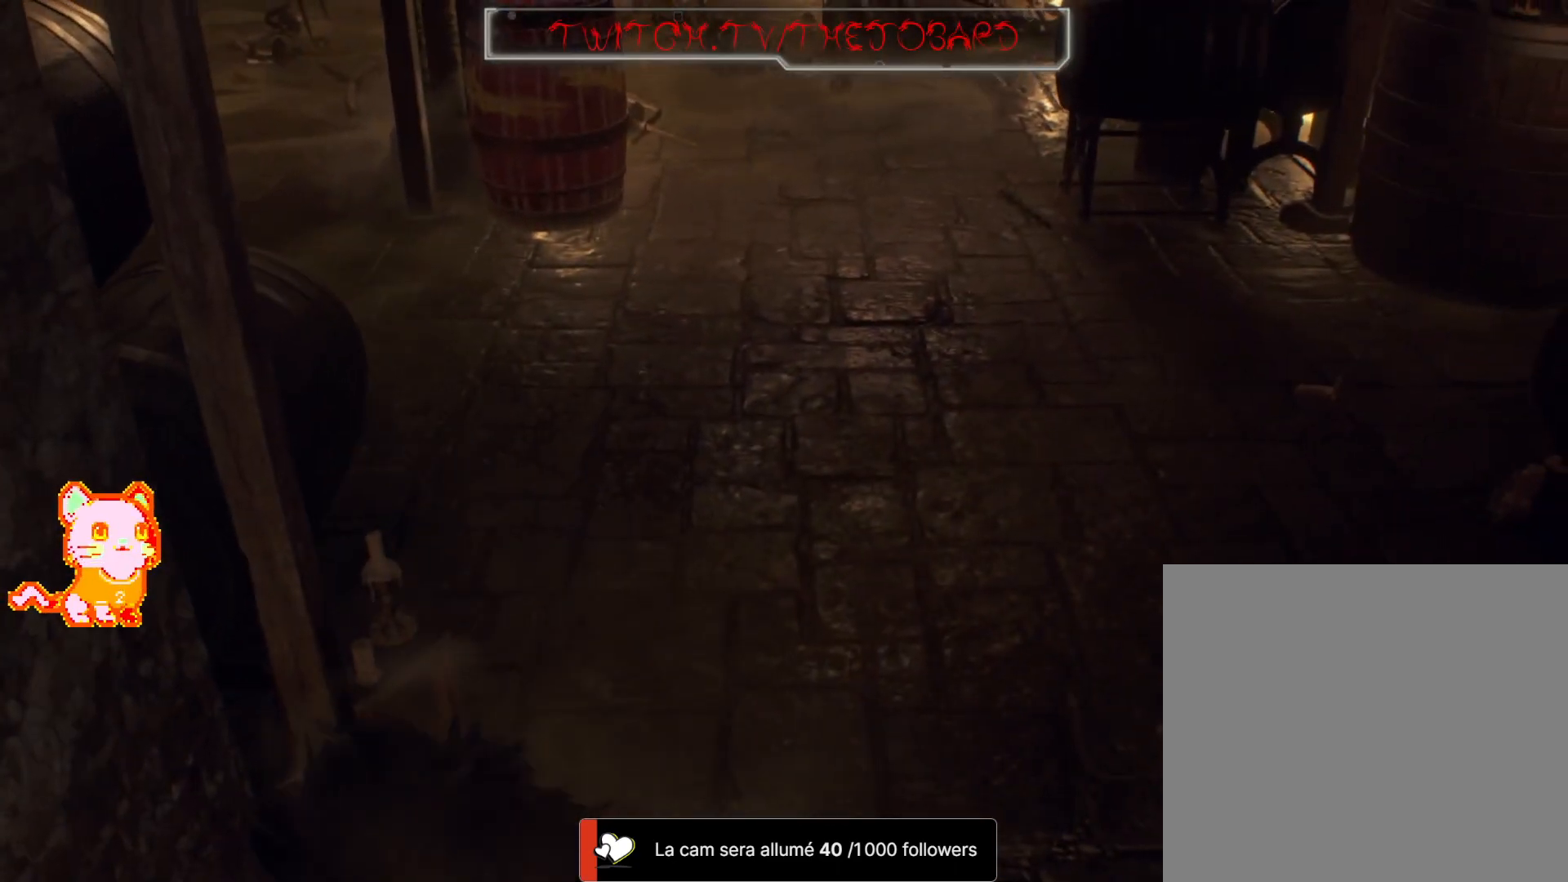
{"buttons": [], "left_stick": "center", "right_stick": "center", "events": []}
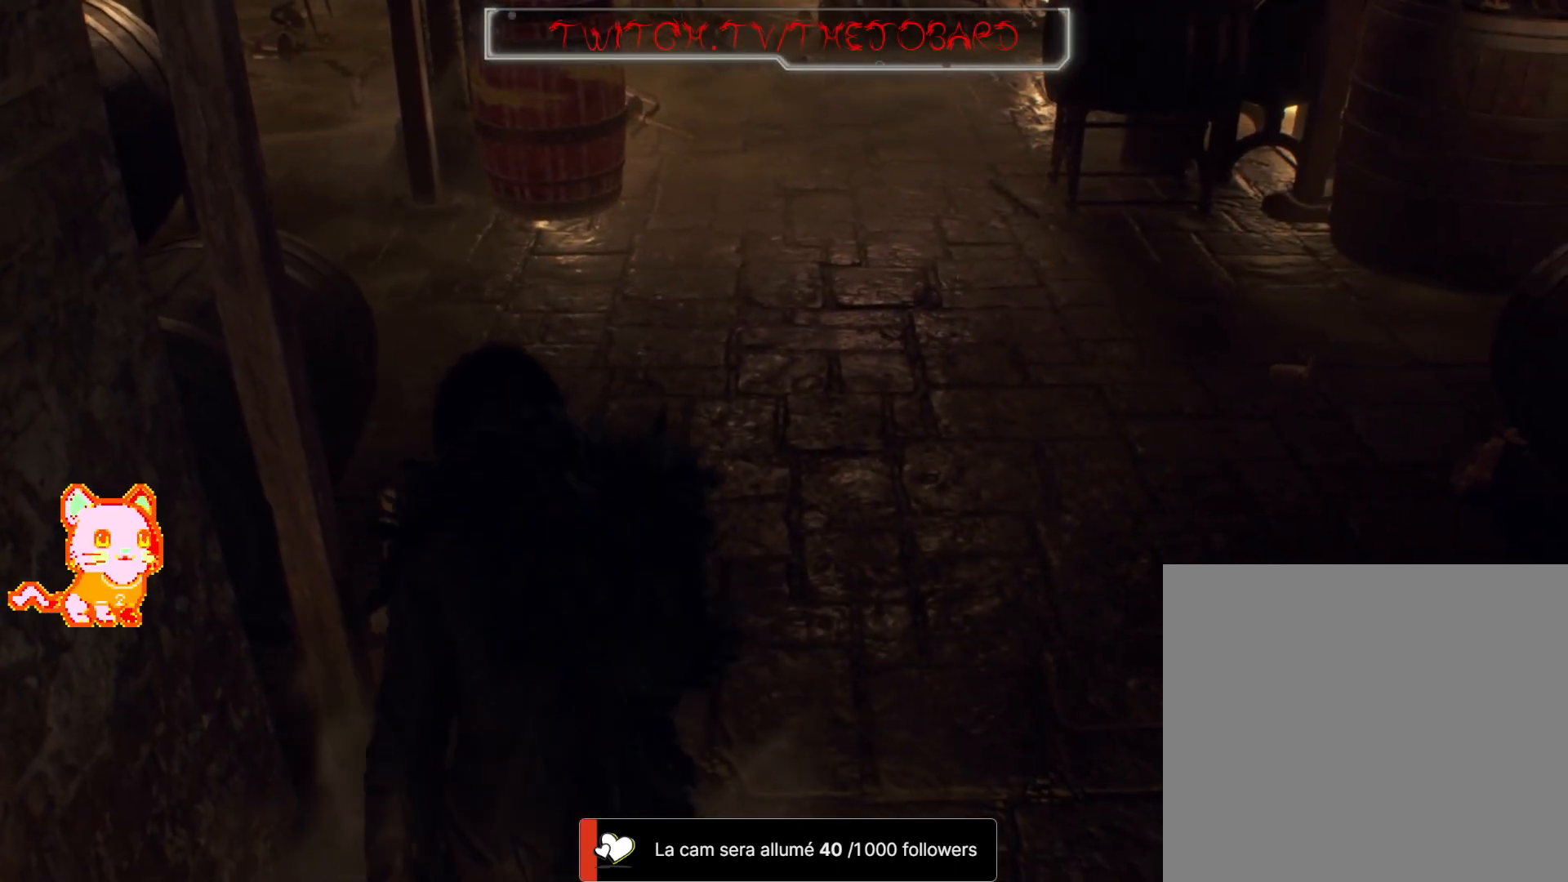
{"buttons": [], "left_stick": "center", "right_stick": "center", "events": []}
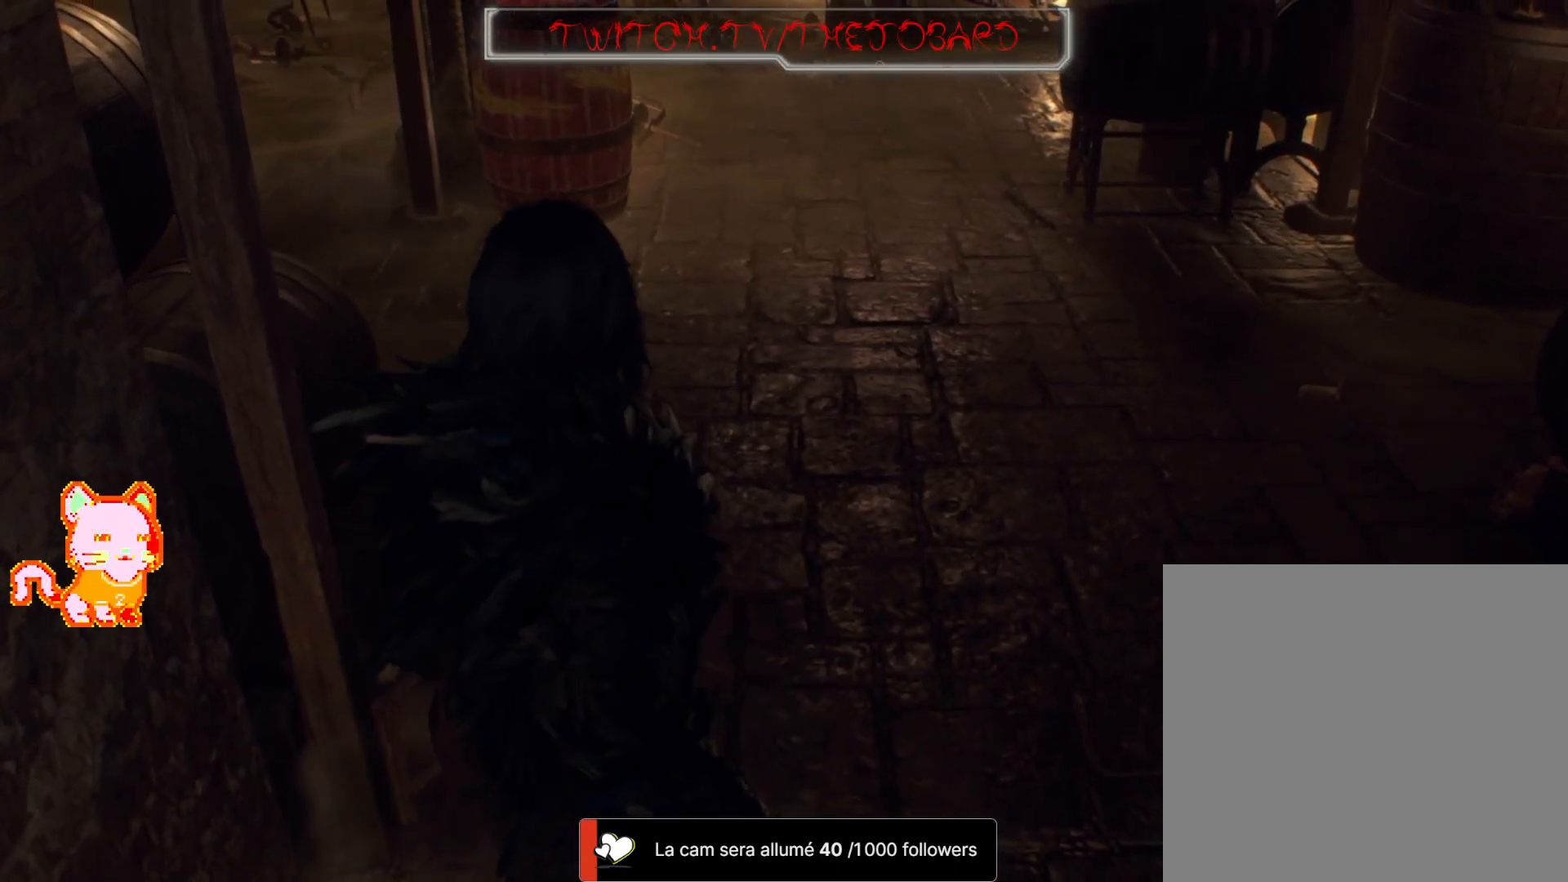
{"buttons": [], "left_stick": "center", "right_stick": "up-right", "events": [[367, "right_stick", "up"], [450, "right_stick", "up-right"]]}
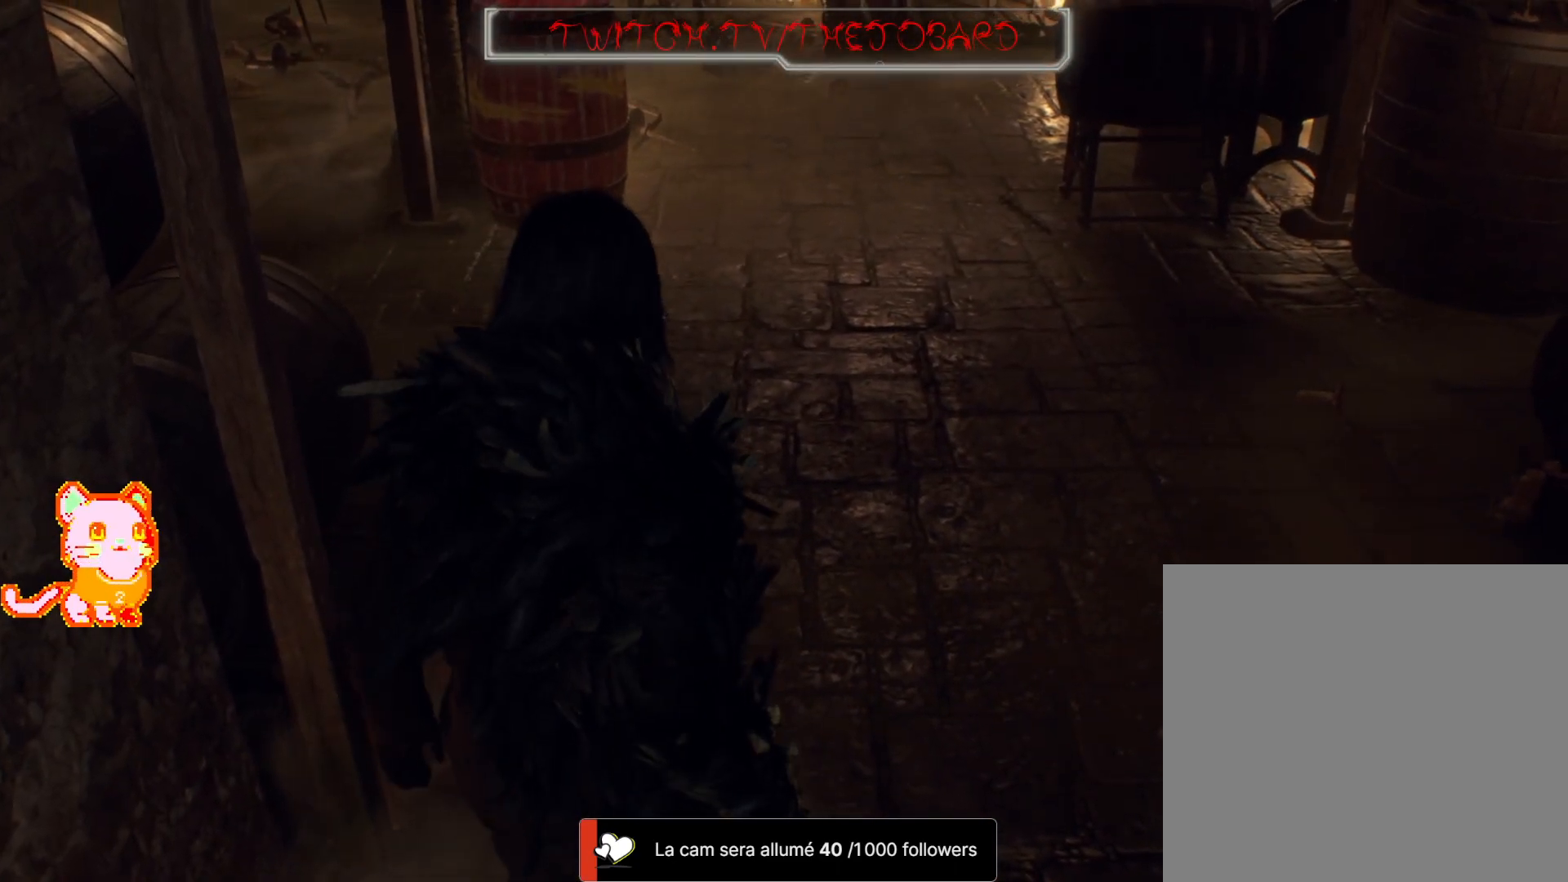
{"buttons": [], "left_stick": "center", "right_stick": "center", "events": [[100, "right_stick", "center"]]}
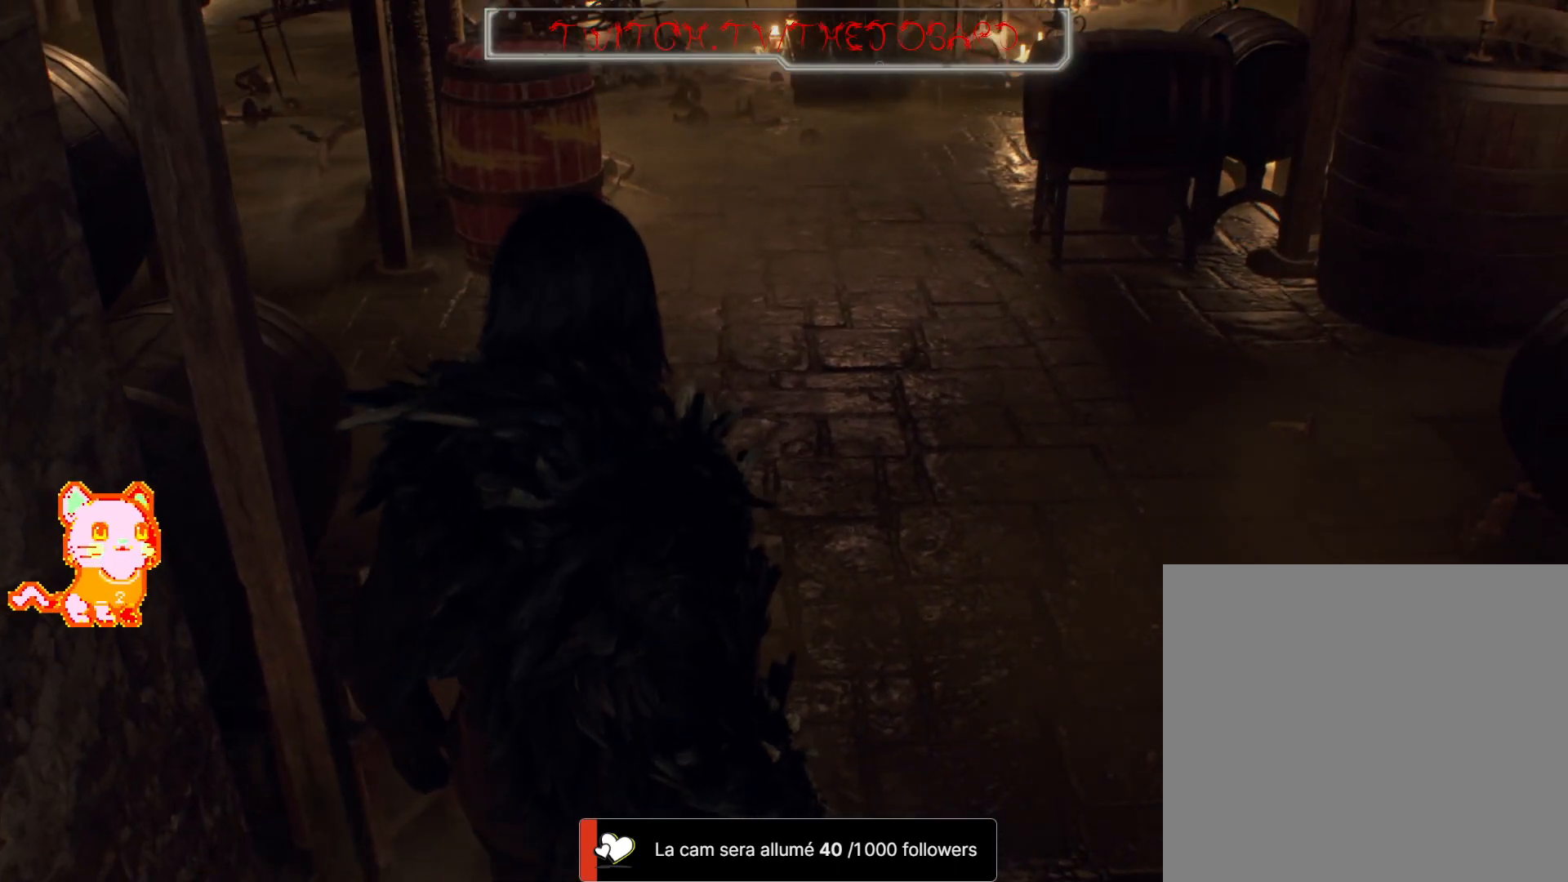
{"buttons": [], "left_stick": "center", "right_stick": "center", "events": []}
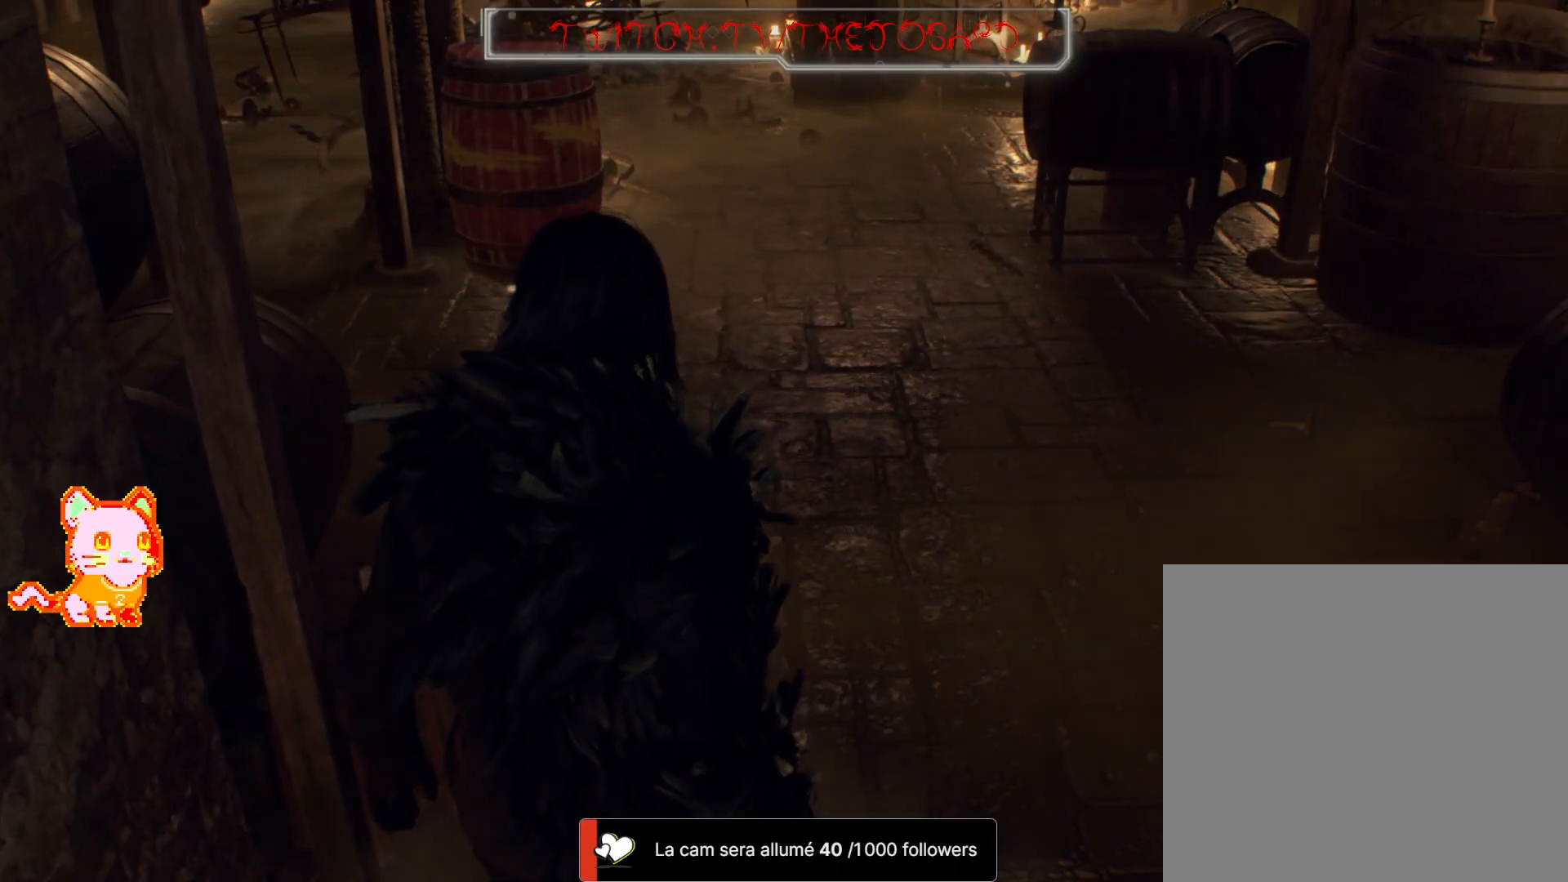
{"buttons": [], "left_stick": "center", "right_stick": "center", "events": []}
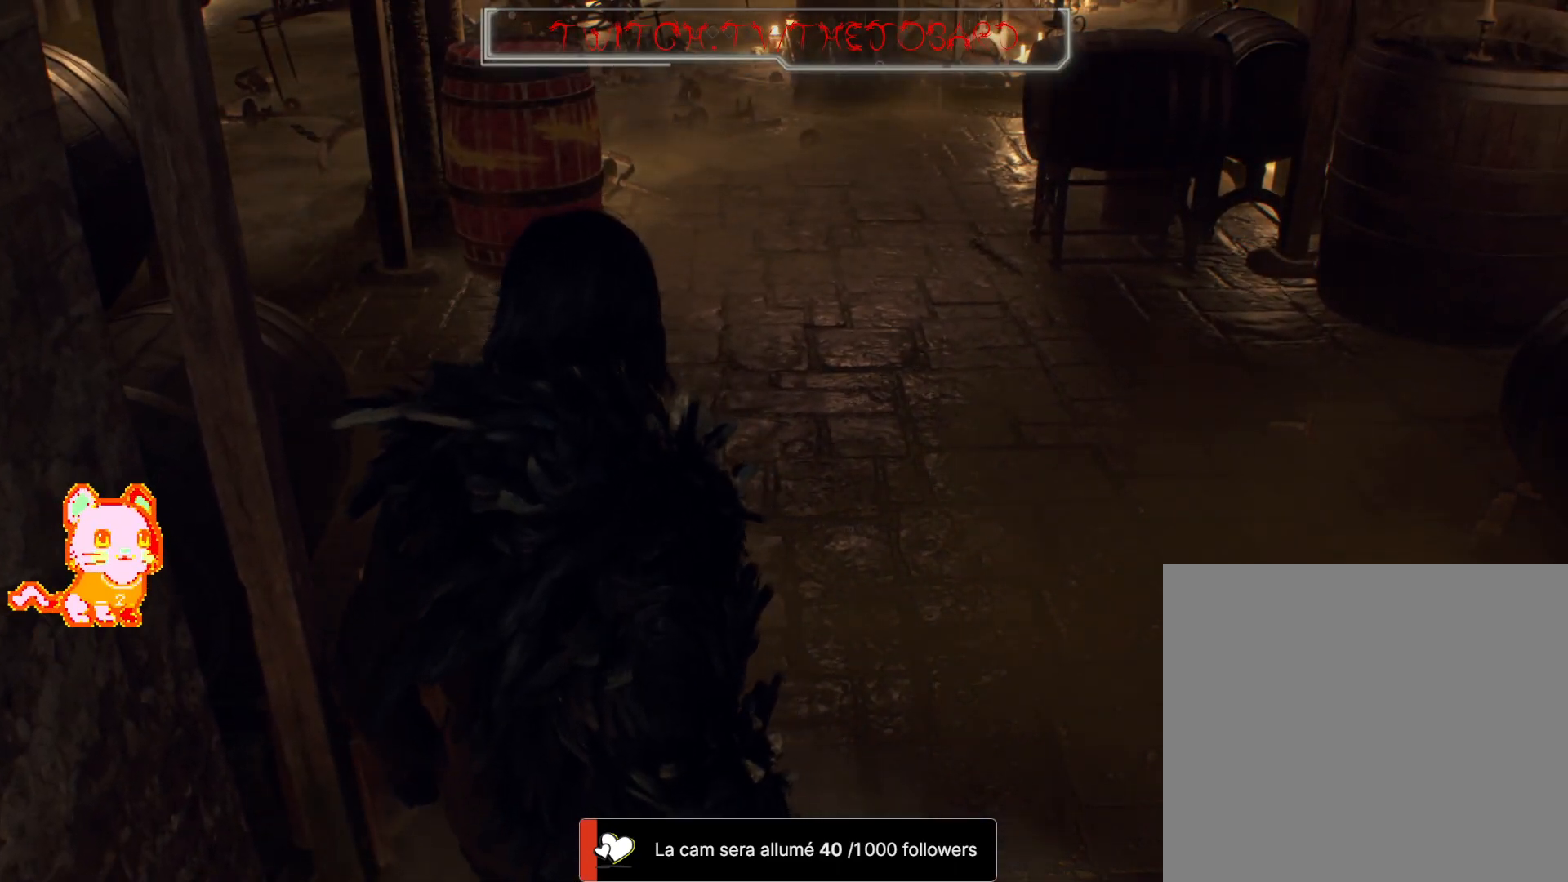
{"buttons": [], "left_stick": "center", "right_stick": "center", "events": []}
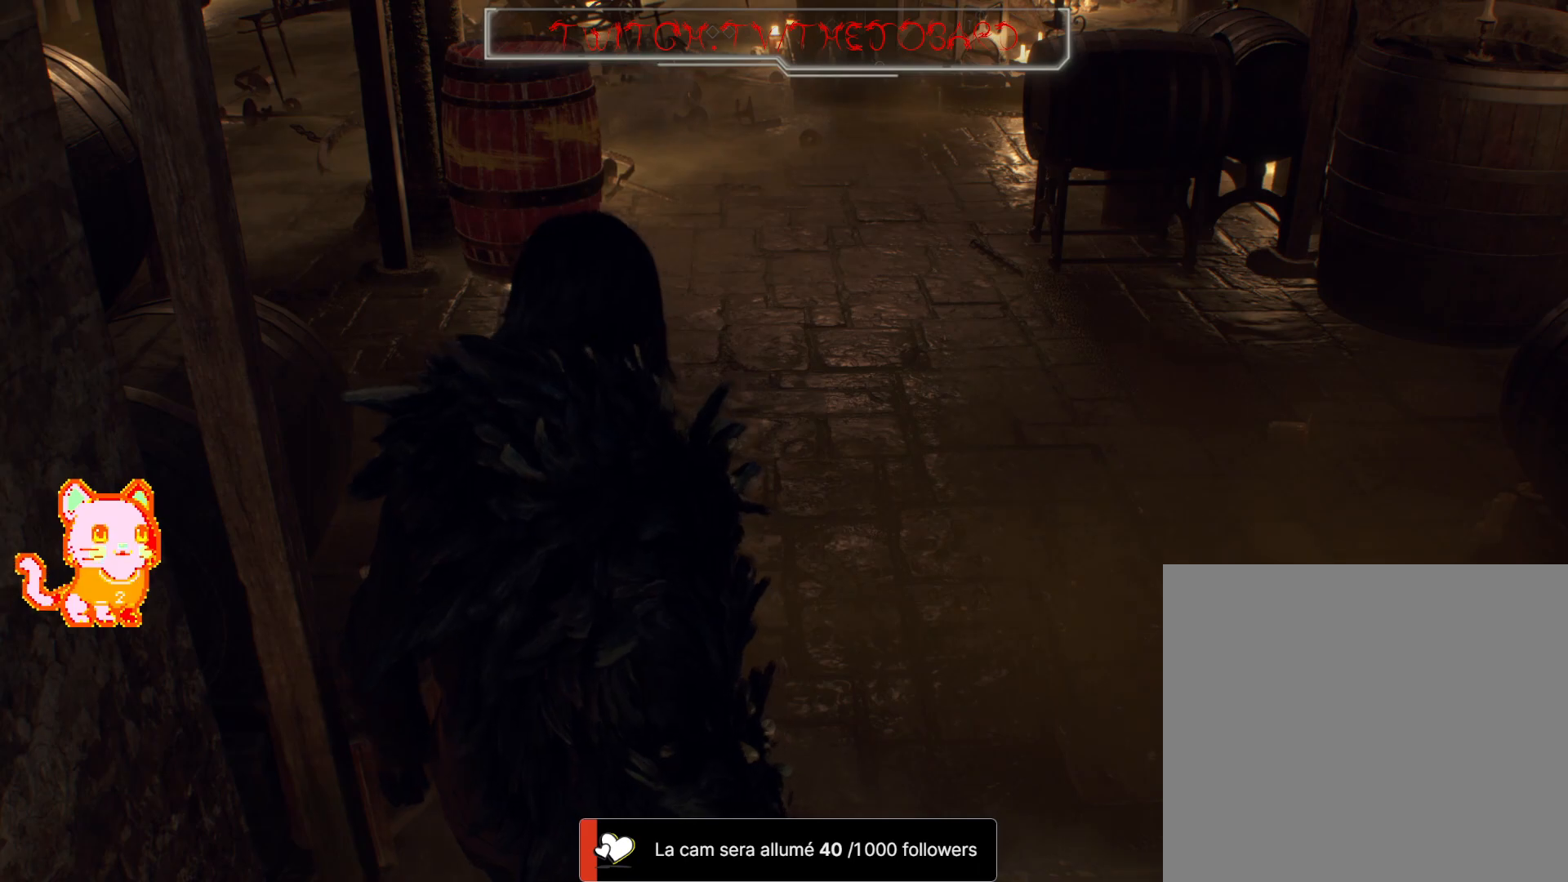
{"buttons": [], "left_stick": "center", "right_stick": "up-right", "events": [[250, "right_stick", "up-right"]]}
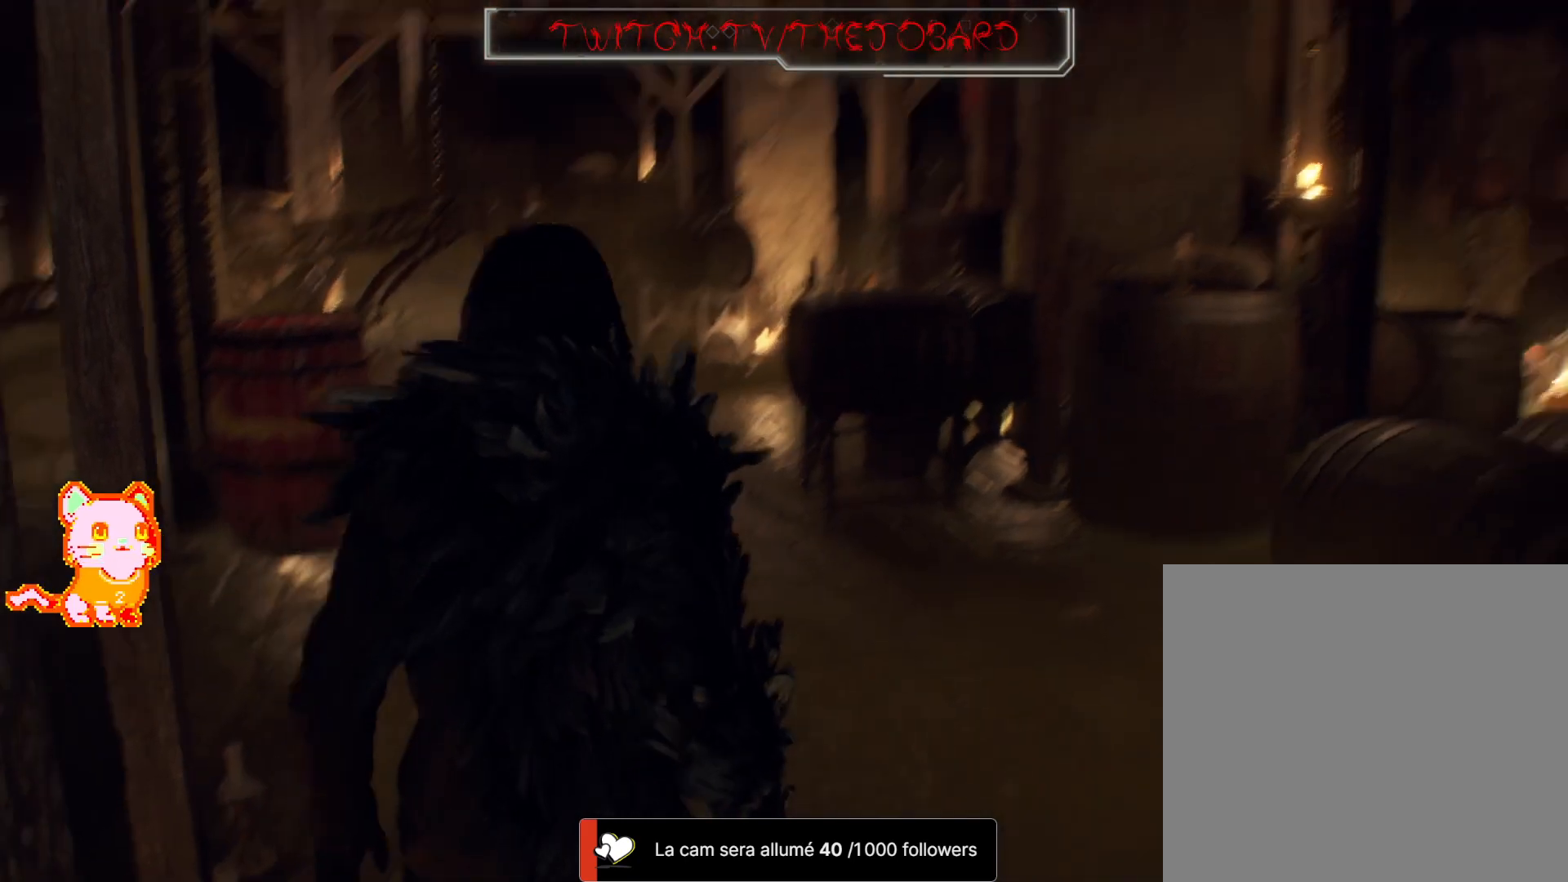
{"buttons": ["L3"], "left_stick": "up", "right_stick": "center", "events": [[33, "right_stick", "center"], [133, "left_stick", "up"], [433, "L3", "down"]]}
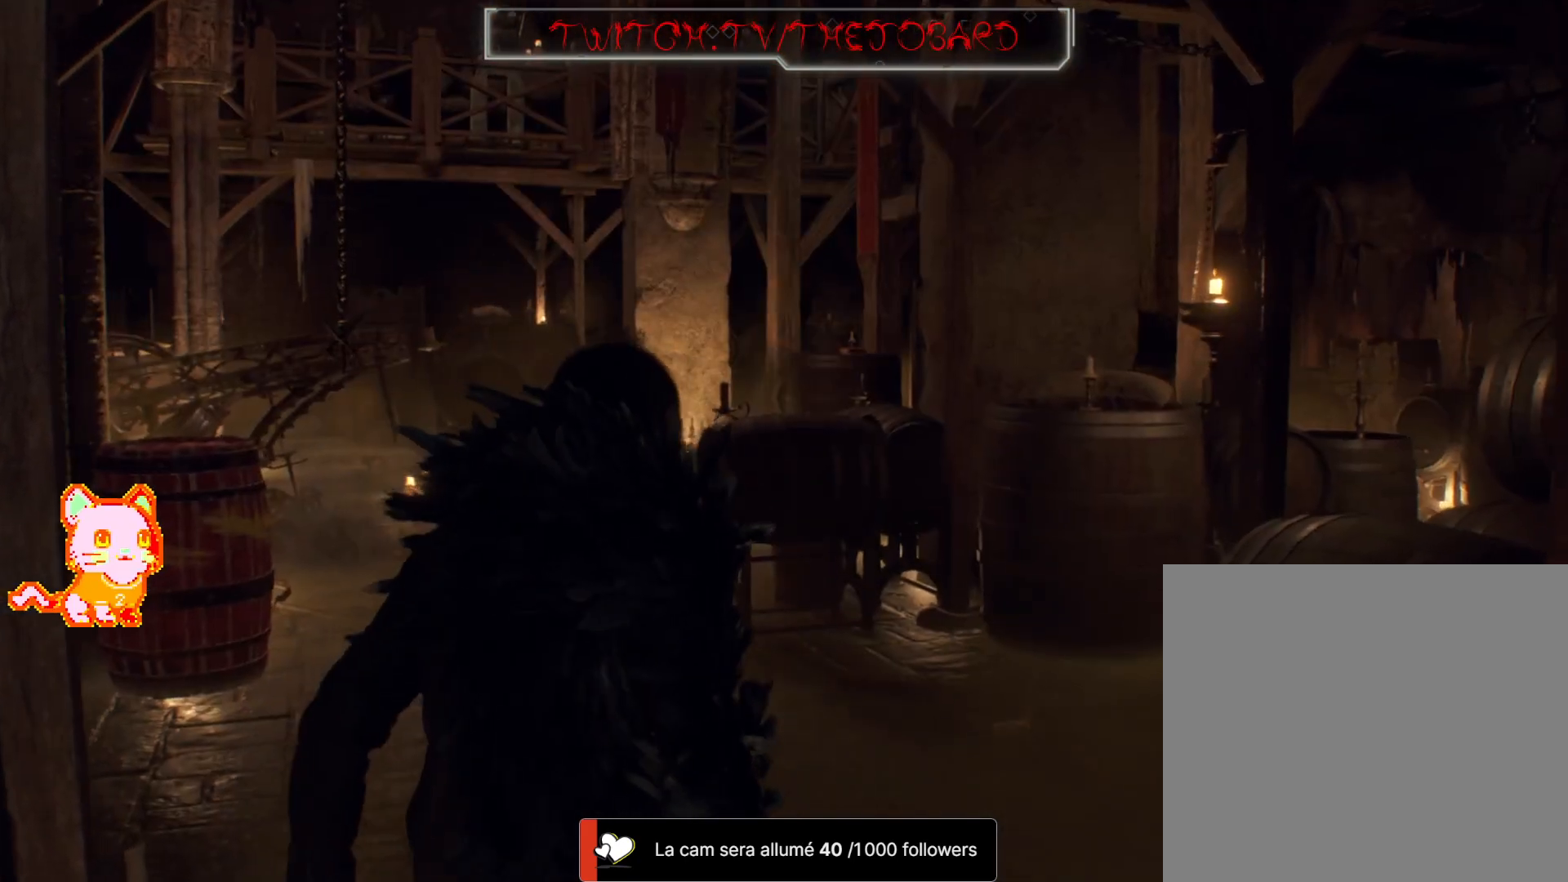
{"buttons": [], "left_stick": "up", "right_stick": "left", "events": [[67, "L3", "up"], [317, "right_stick", "left"]]}
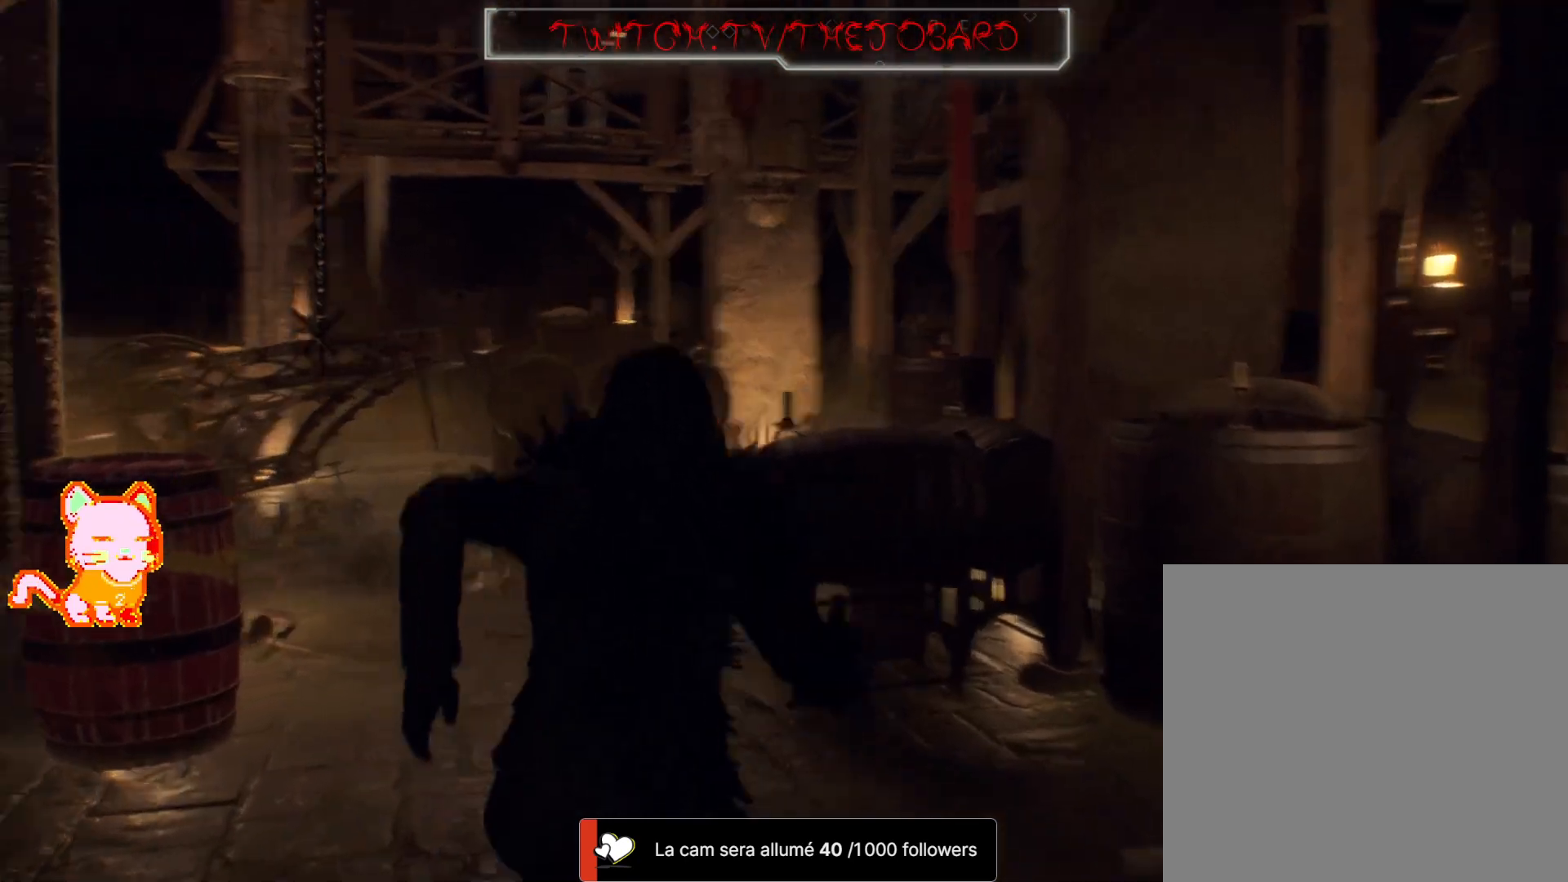
{"buttons": [], "left_stick": "up", "right_stick": "left", "events": [[33, "right_stick", "center"], [400, "right_stick", "left"]]}
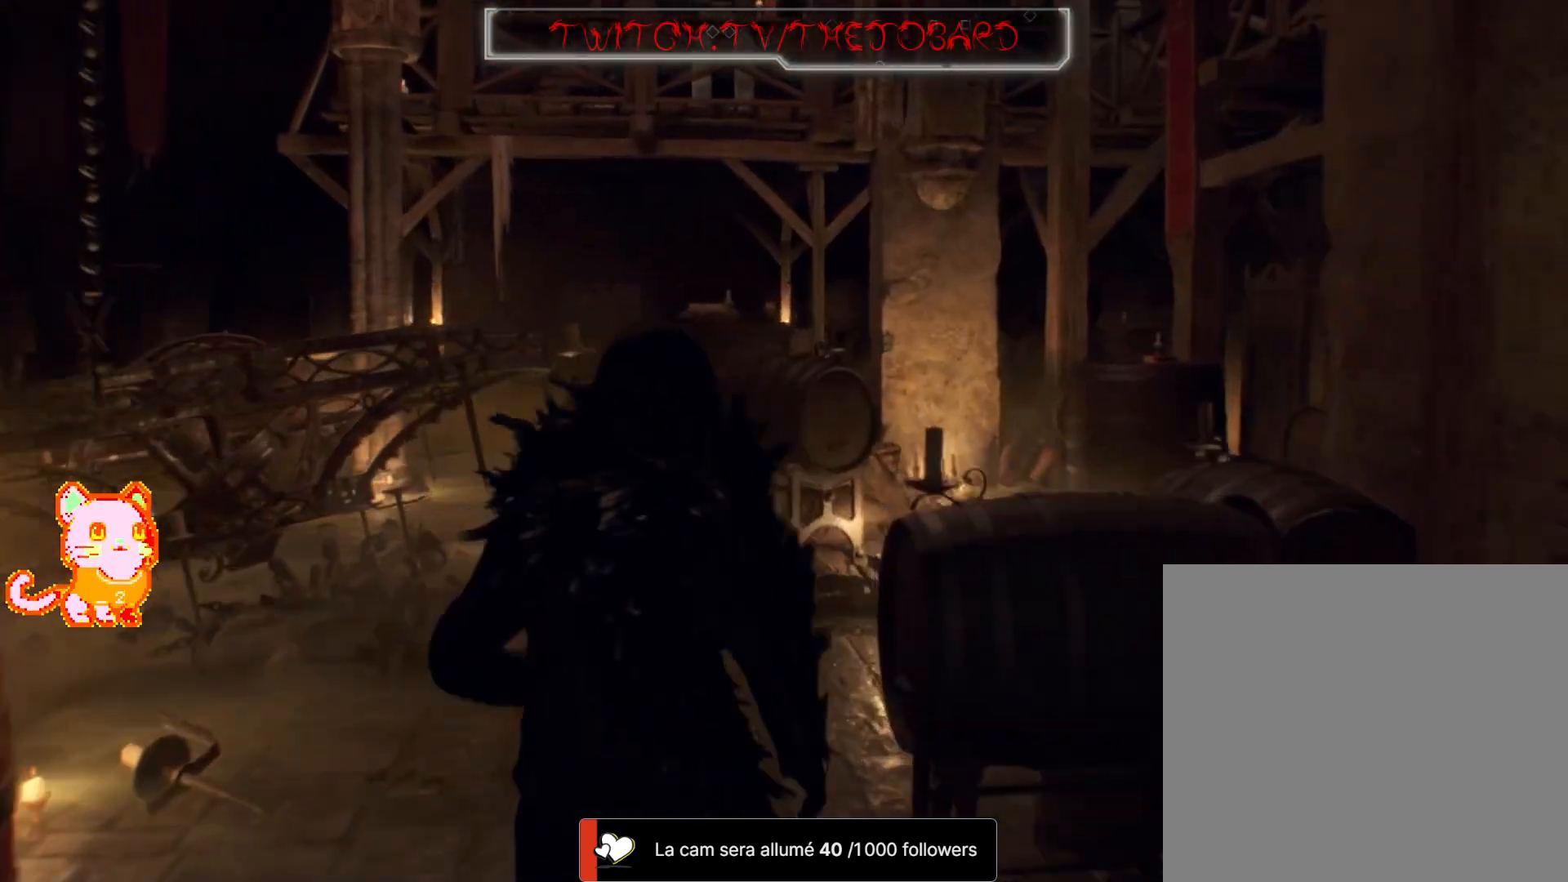
{"buttons": [], "left_stick": "up-right", "right_stick": "right", "events": [[150, "left_stick", "up-right"], [167, "right_stick", "center"], [383, "right_stick", "right"]]}
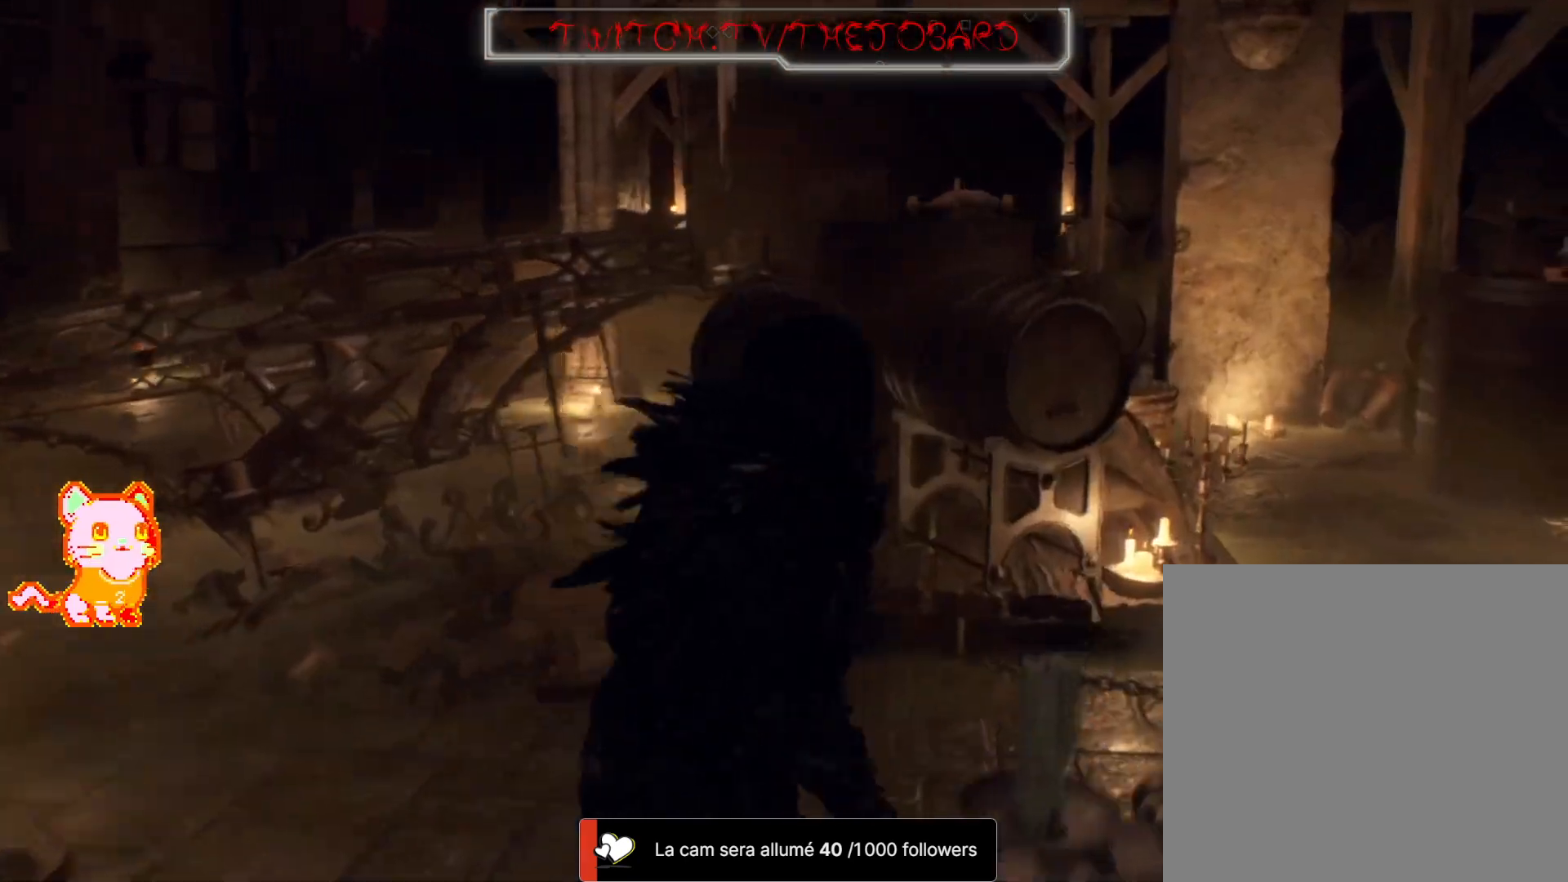
{"buttons": [], "left_stick": "center", "right_stick": "left", "events": [[100, "right_stick", "center"], [400, "left_stick", "center"], [417, "right_stick", "left"]]}
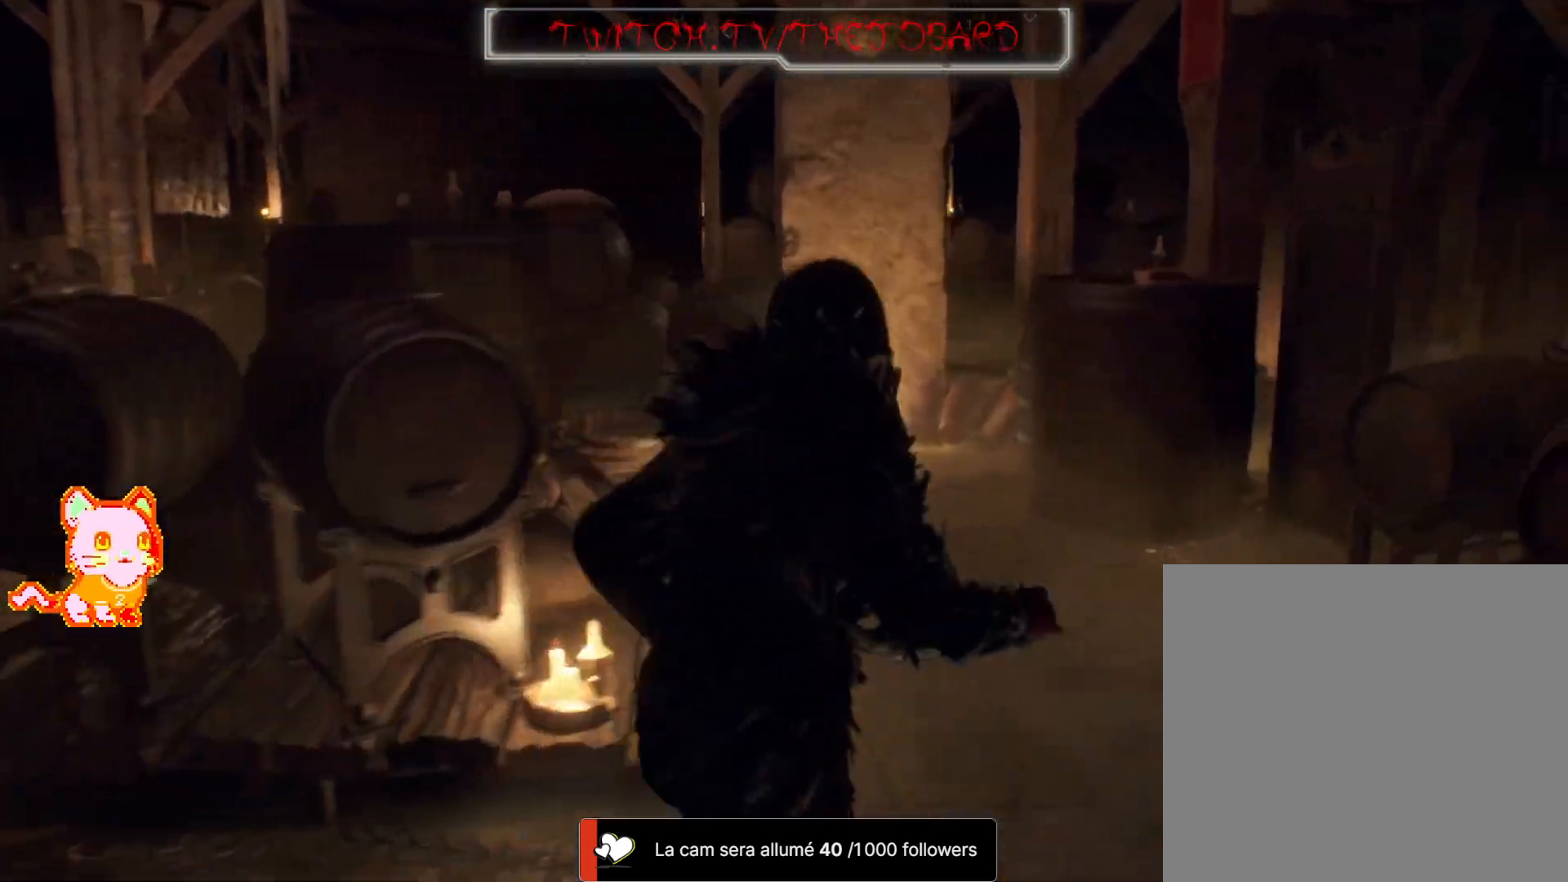
{"buttons": [], "left_stick": "center", "right_stick": "center", "events": [[67, "right_stick", "center"], [117, "SELECT", "down"], [300, "SELECT", "up"]]}